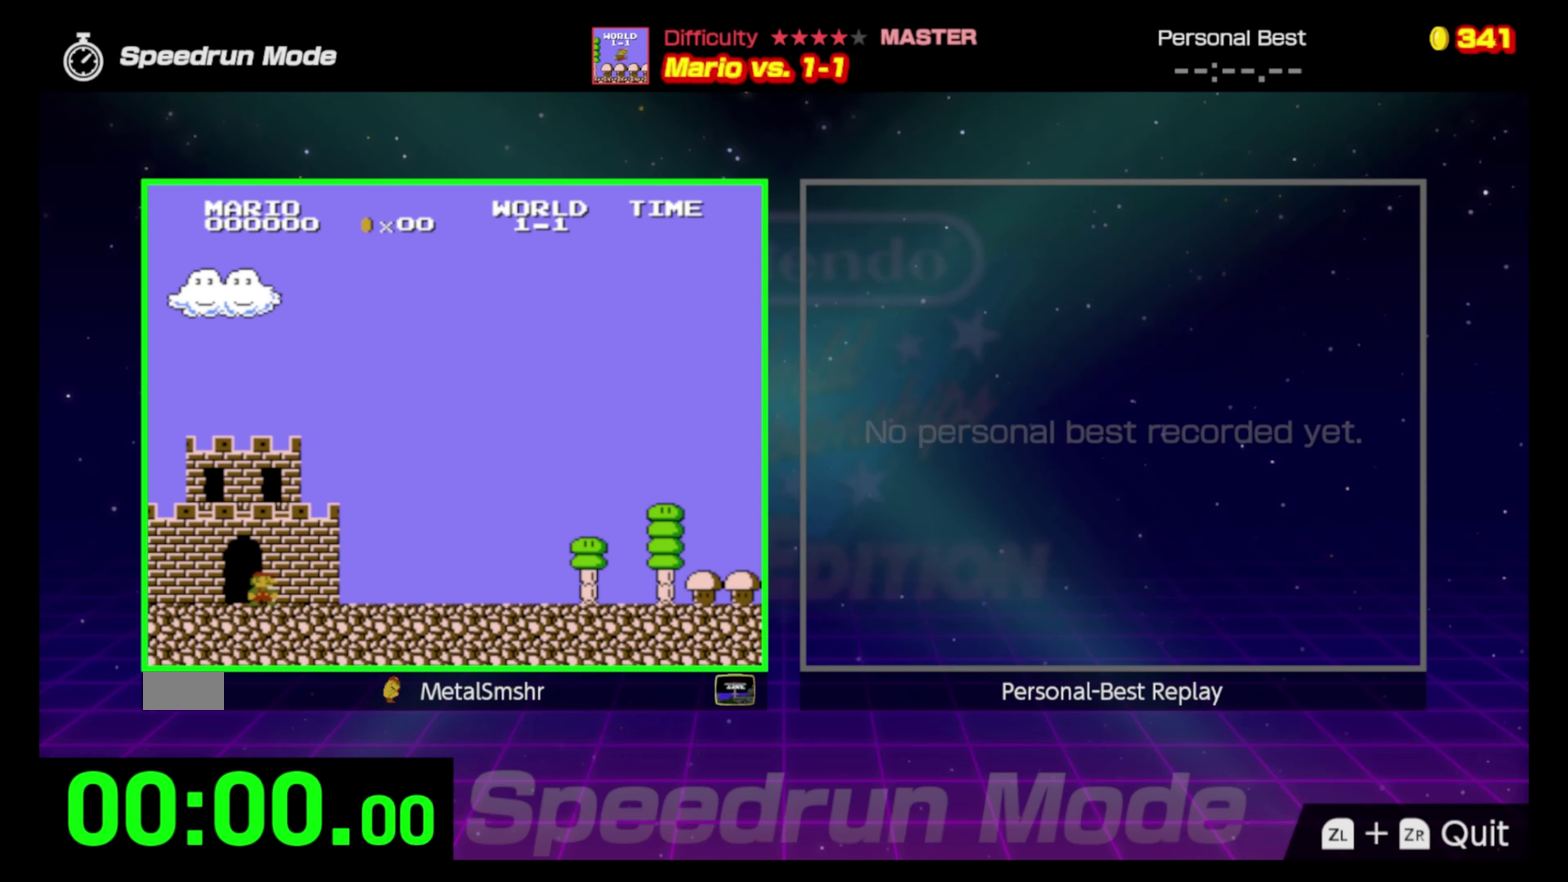
Gameplay with a controller (Nintendo layout); each line is a JSON object with the inputs held at the frame after it. "events" lists button and stick changes between this image and that frame as [ms after this image, input, new state], when the widget could be followed in between. Not read: L3 R3.
{"buttons": ["B", "DPAD_RIGHT"], "events": [[250, "DPAD_RIGHT", "down"], [350, "B", "down"]]}
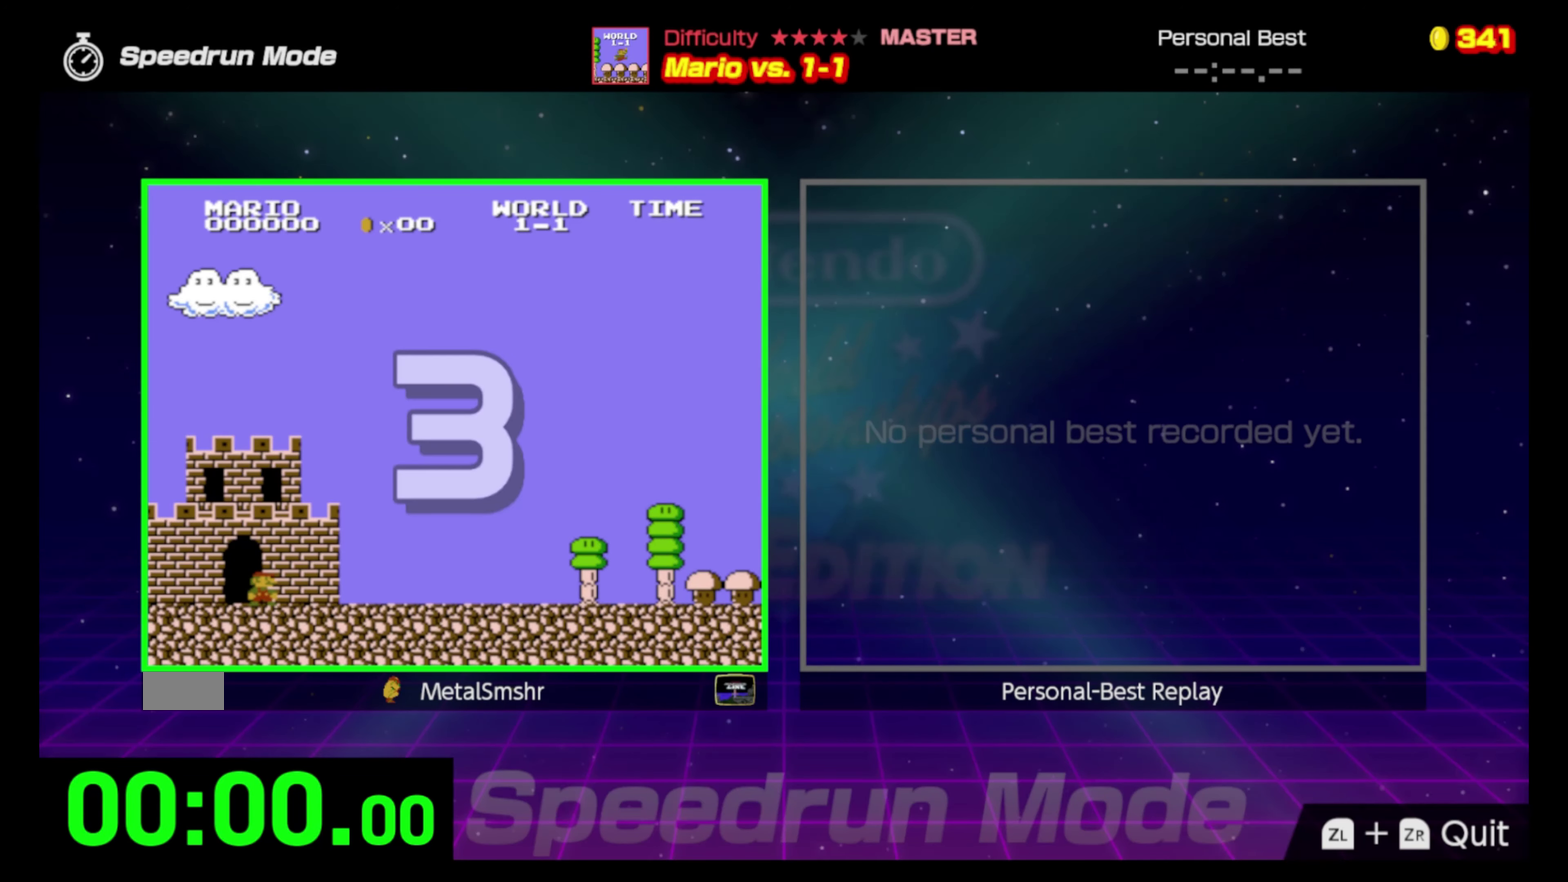
{"buttons": ["B", "DPAD_RIGHT"], "events": []}
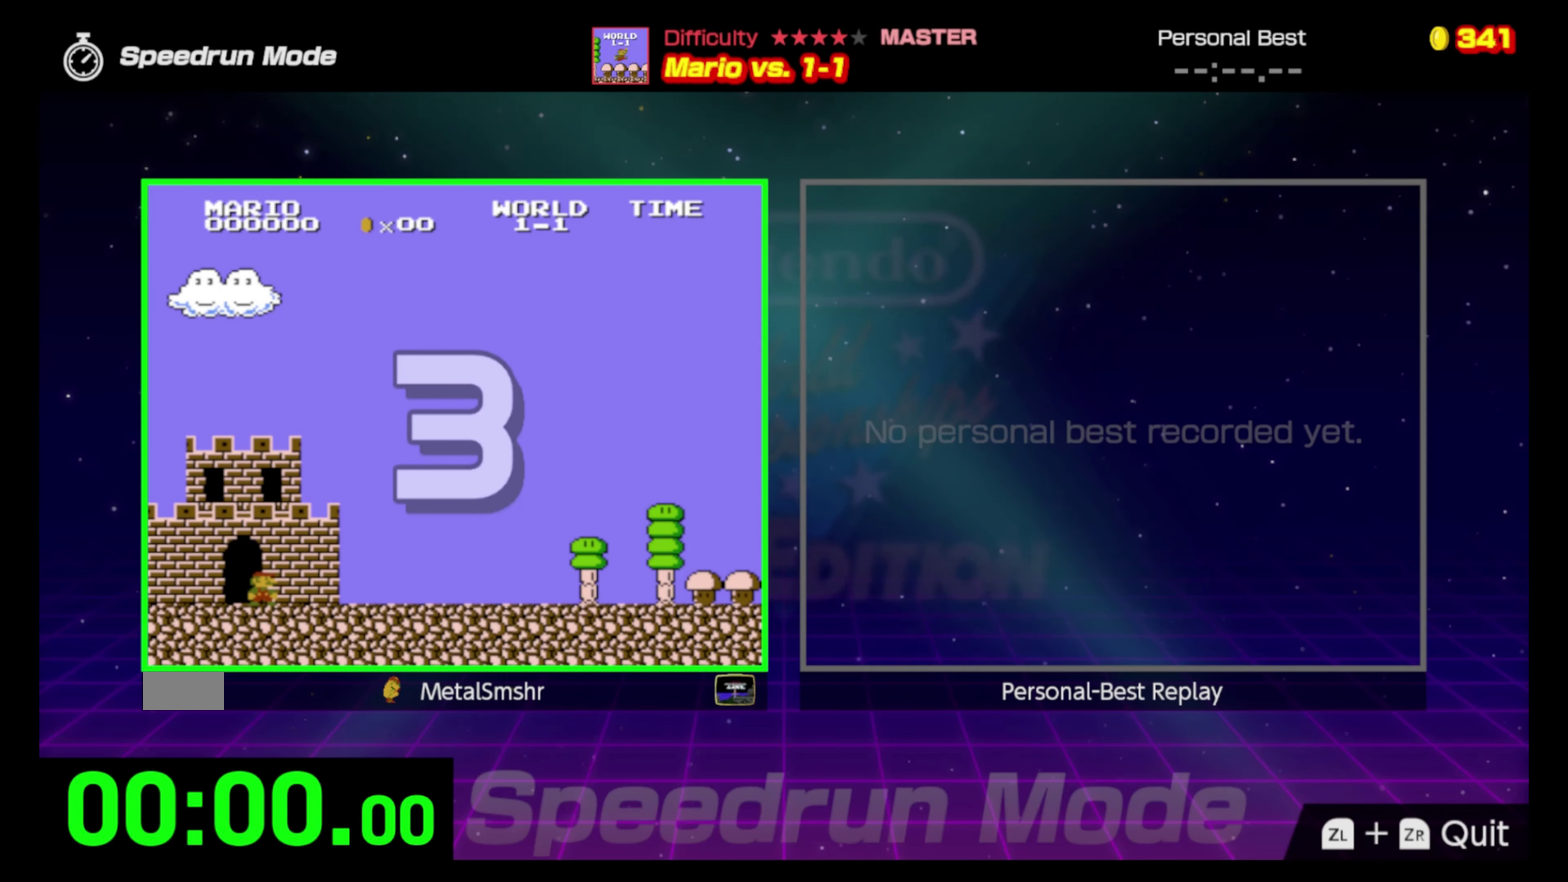
{"buttons": ["B", "DPAD_RIGHT"], "events": []}
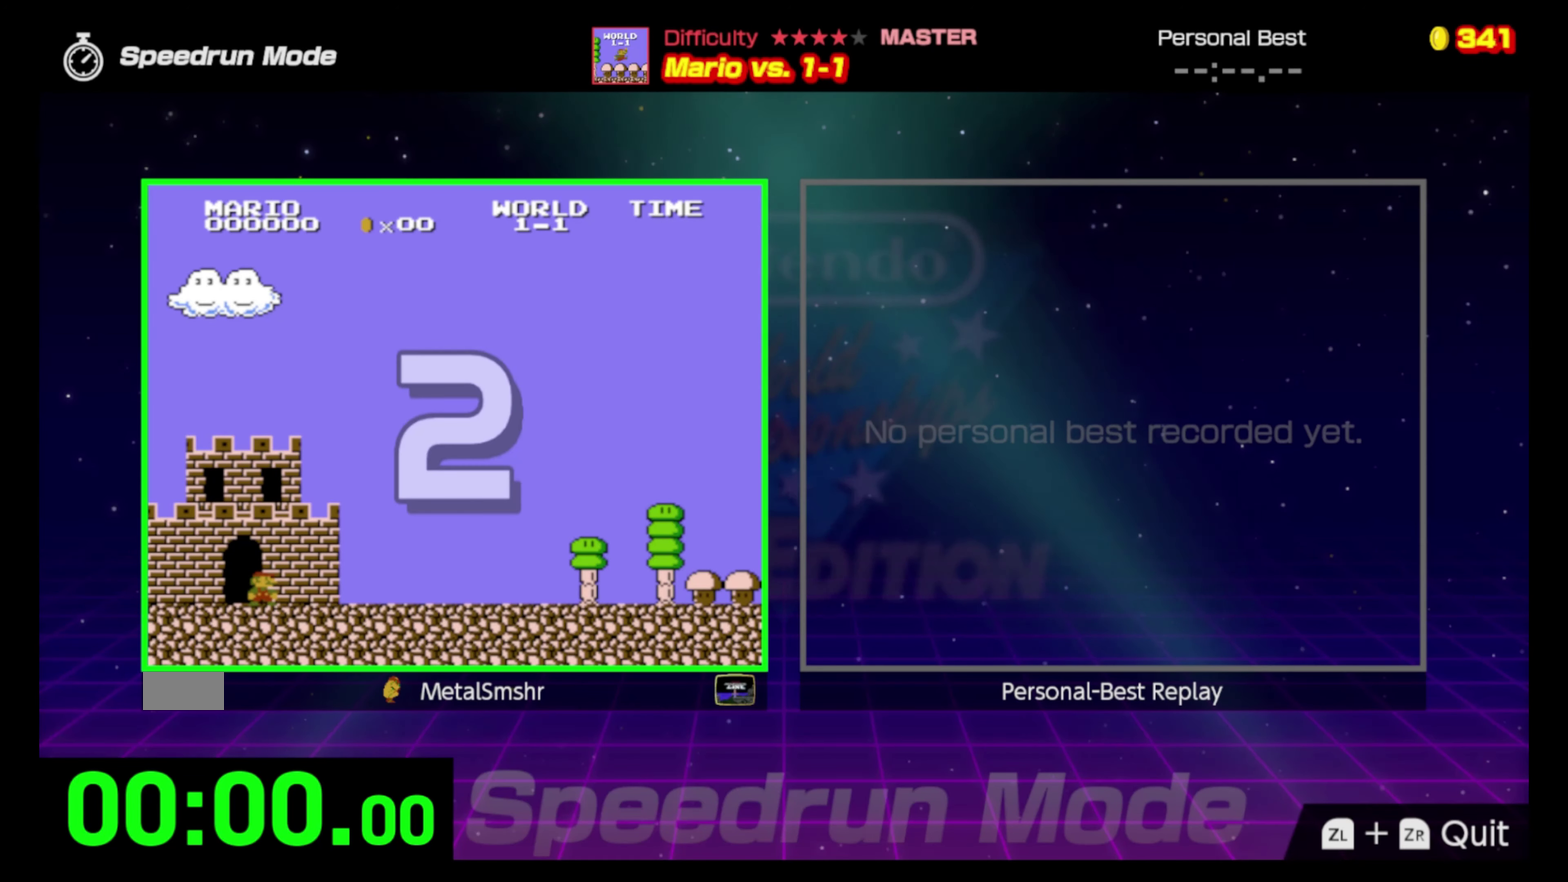
{"buttons": ["B", "DPAD_RIGHT"], "events": []}
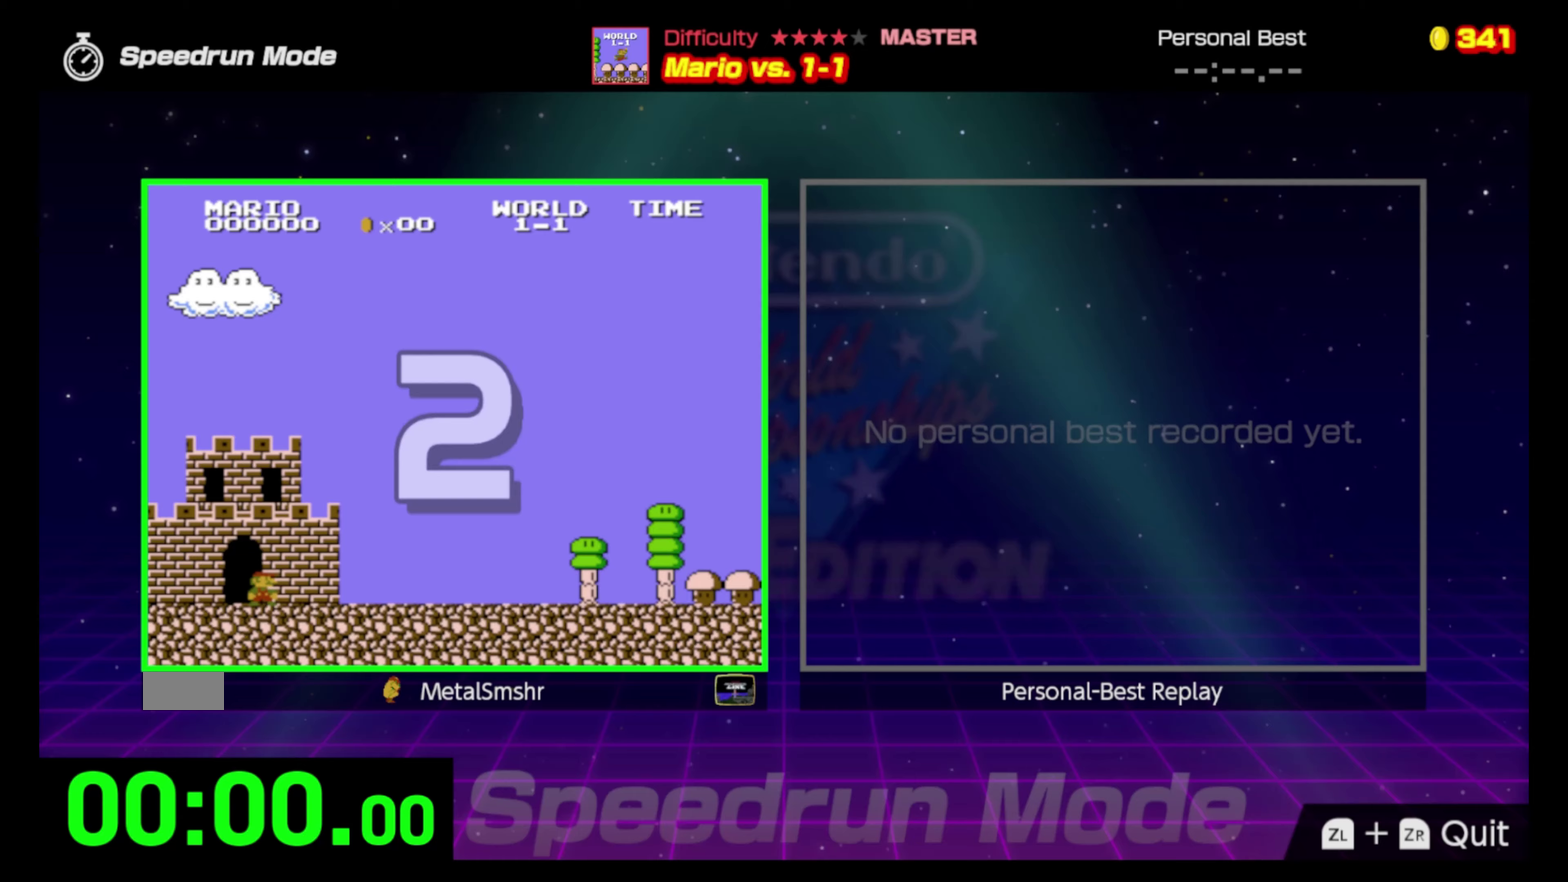
{"buttons": ["B", "DPAD_RIGHT"], "events": []}
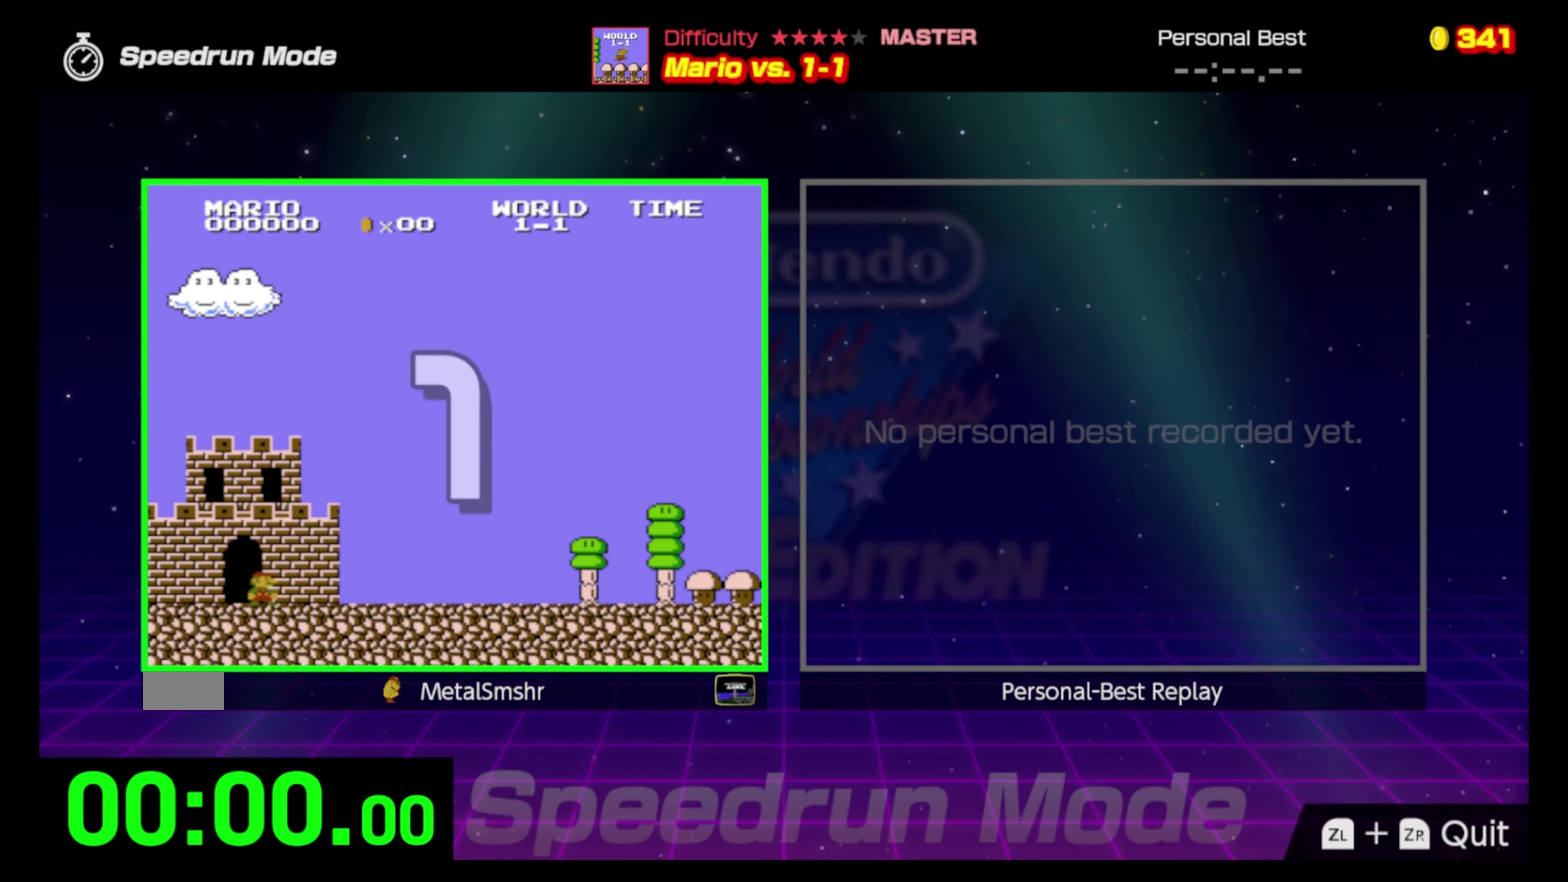
{"buttons": ["B", "DPAD_RIGHT"], "events": []}
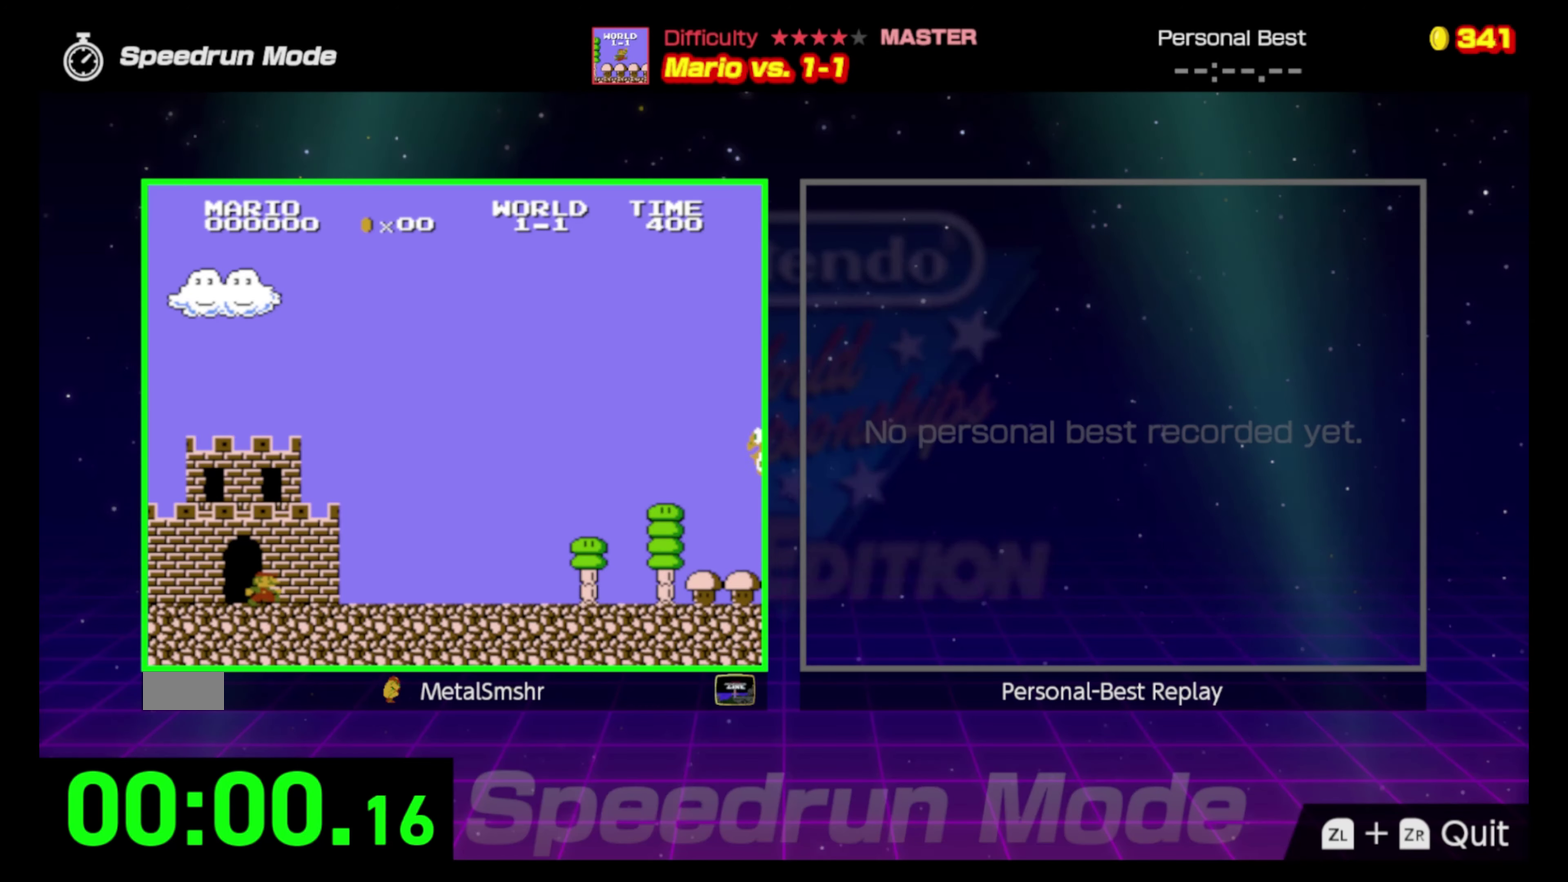
{"buttons": ["B", "DPAD_RIGHT"], "events": []}
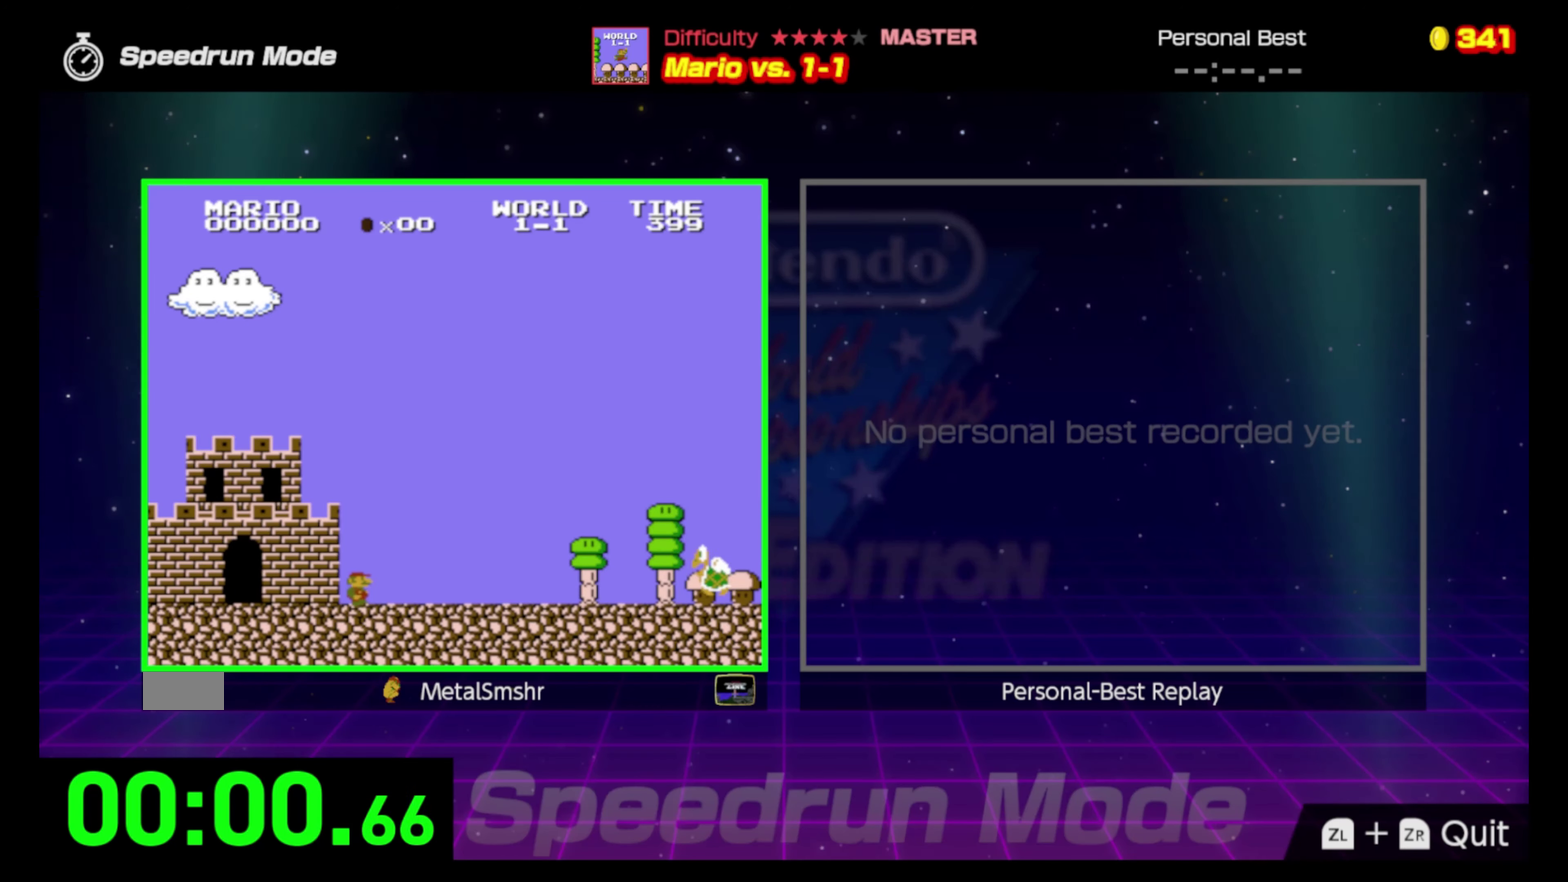
{"buttons": ["A", "B", "DPAD_RIGHT"], "events": [[383, "A", "down"]]}
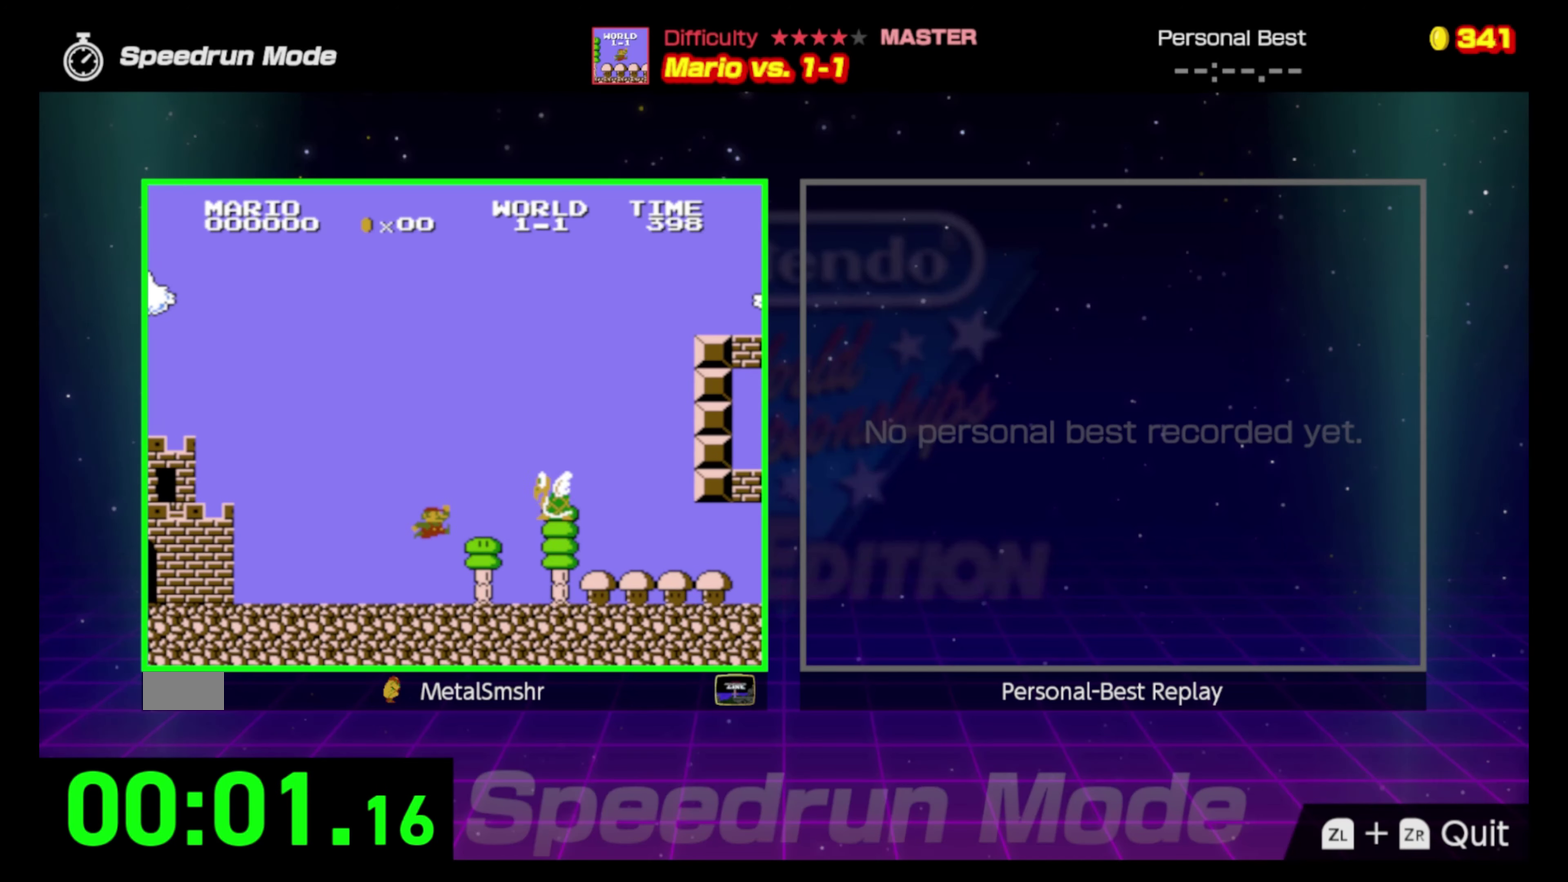
{"buttons": ["B", "DPAD_RIGHT"], "events": [[150, "A", "up"]]}
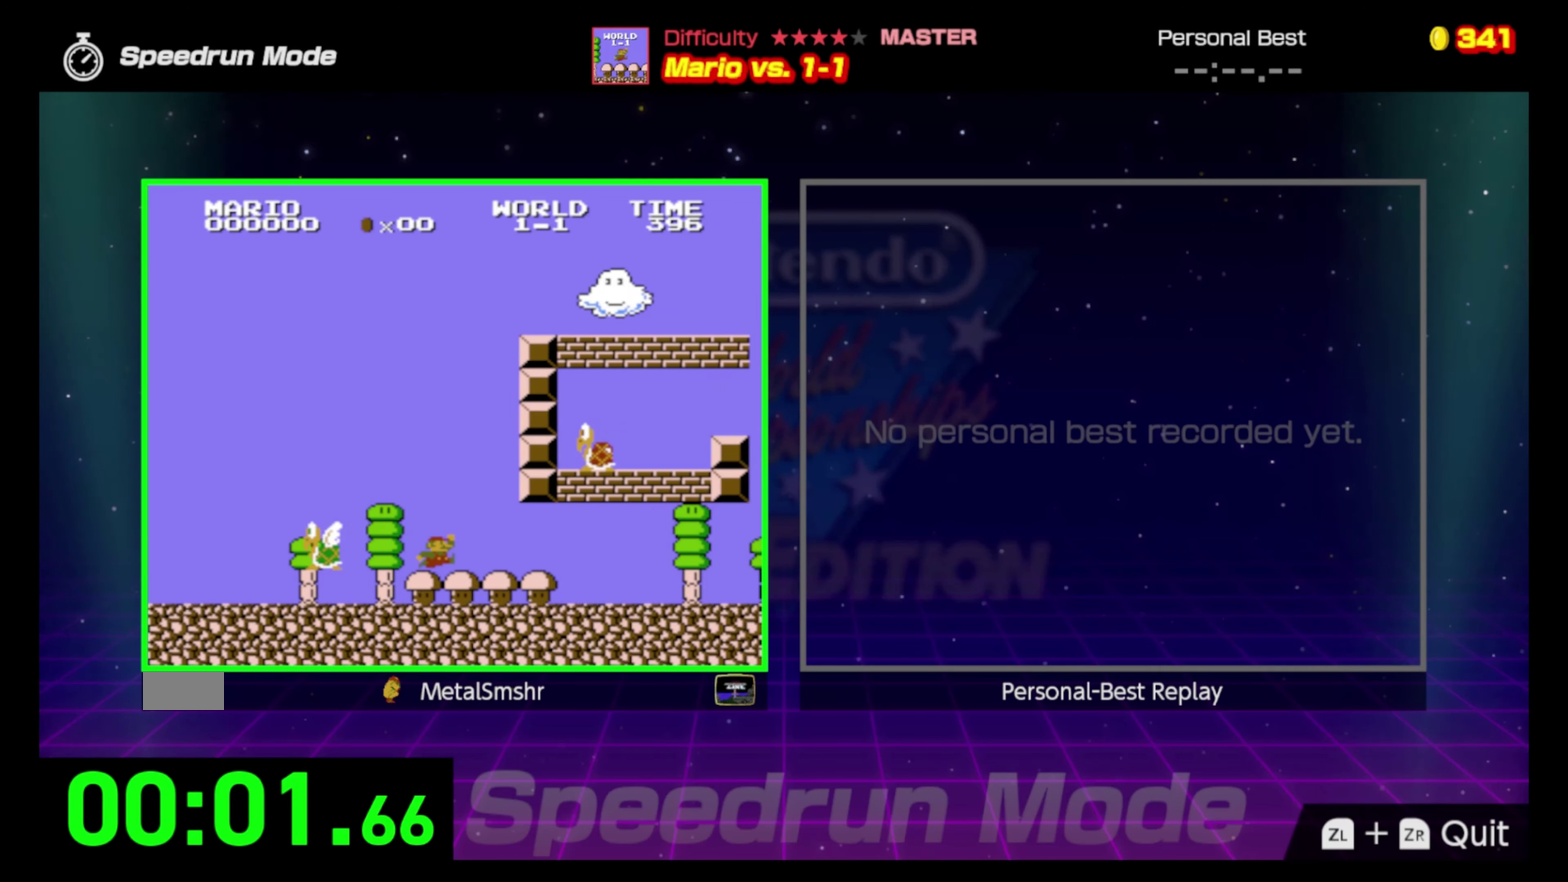
{"buttons": ["B", "DPAD_RIGHT"], "events": []}
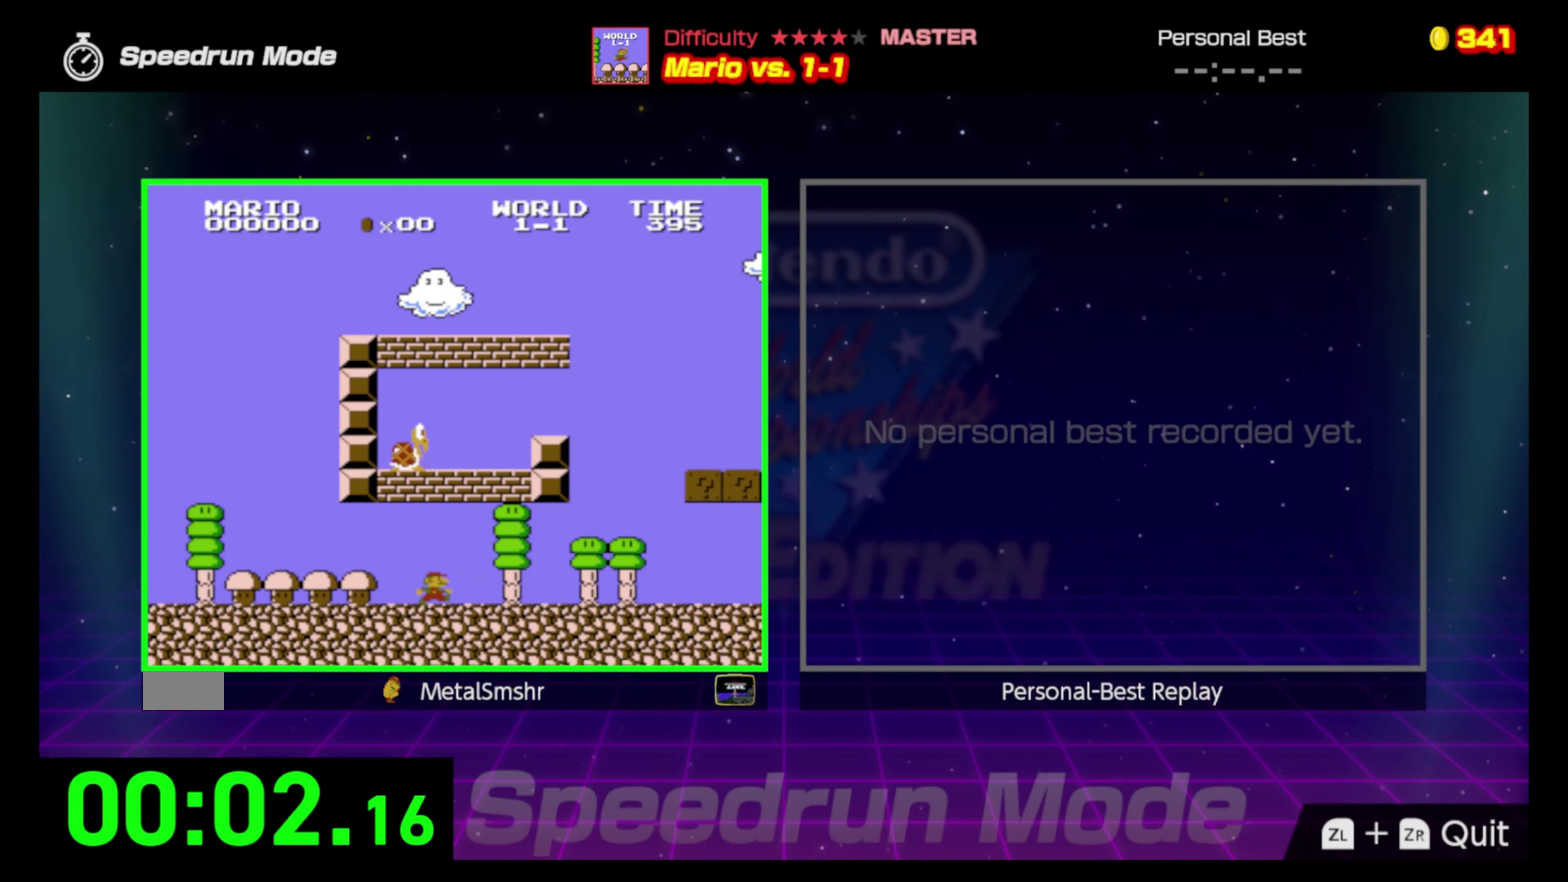
{"buttons": ["A", "B", "DPAD_RIGHT"], "events": [[333, "A", "down"]]}
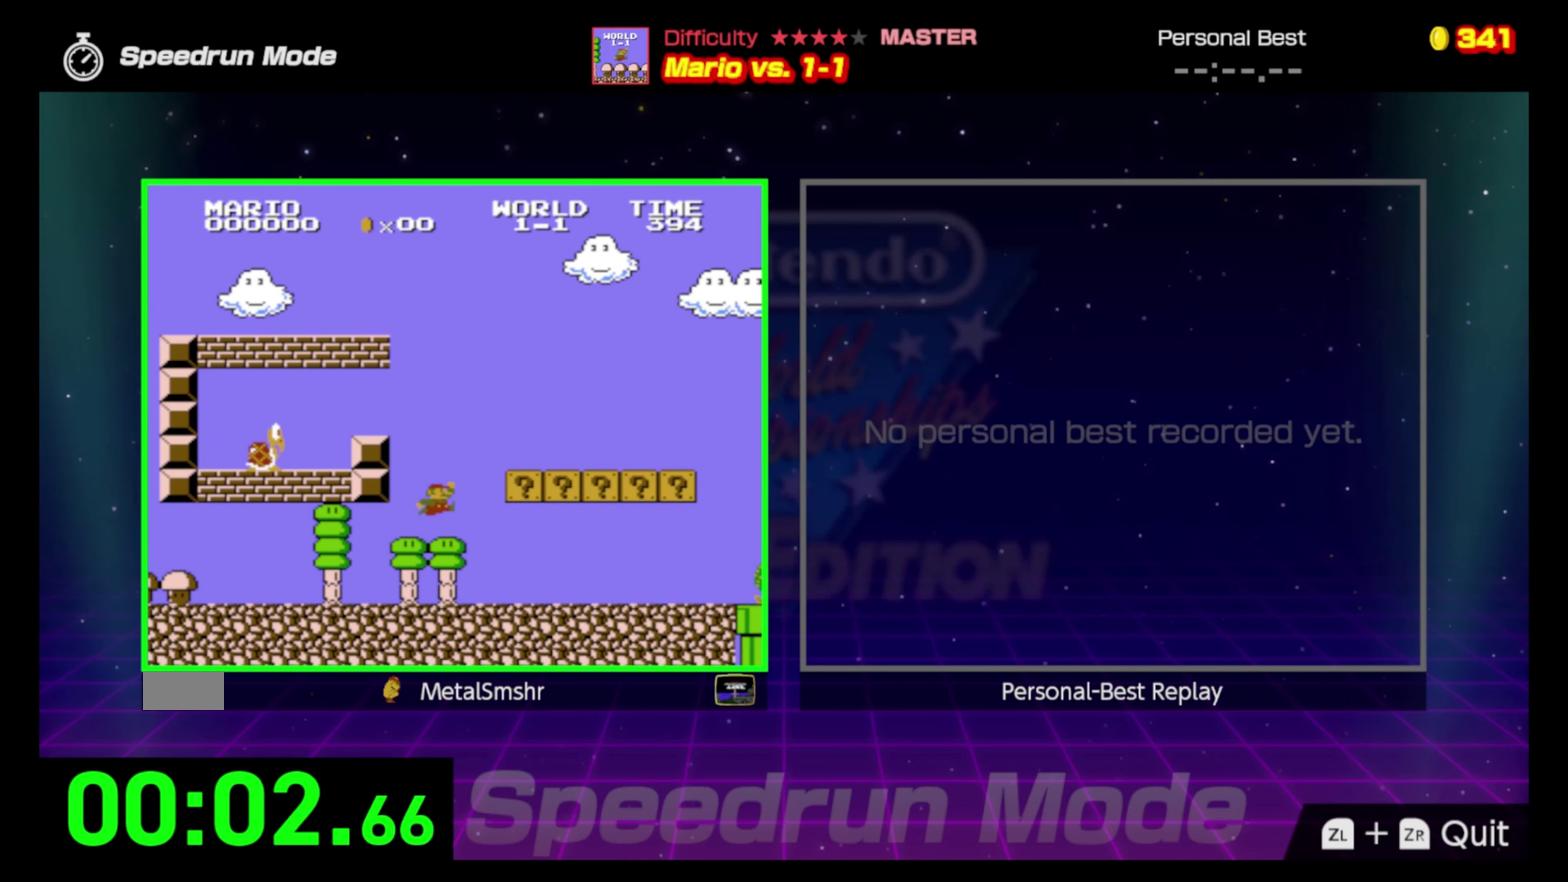
{"buttons": ["B", "DPAD_RIGHT"], "events": [[183, "A", "up"]]}
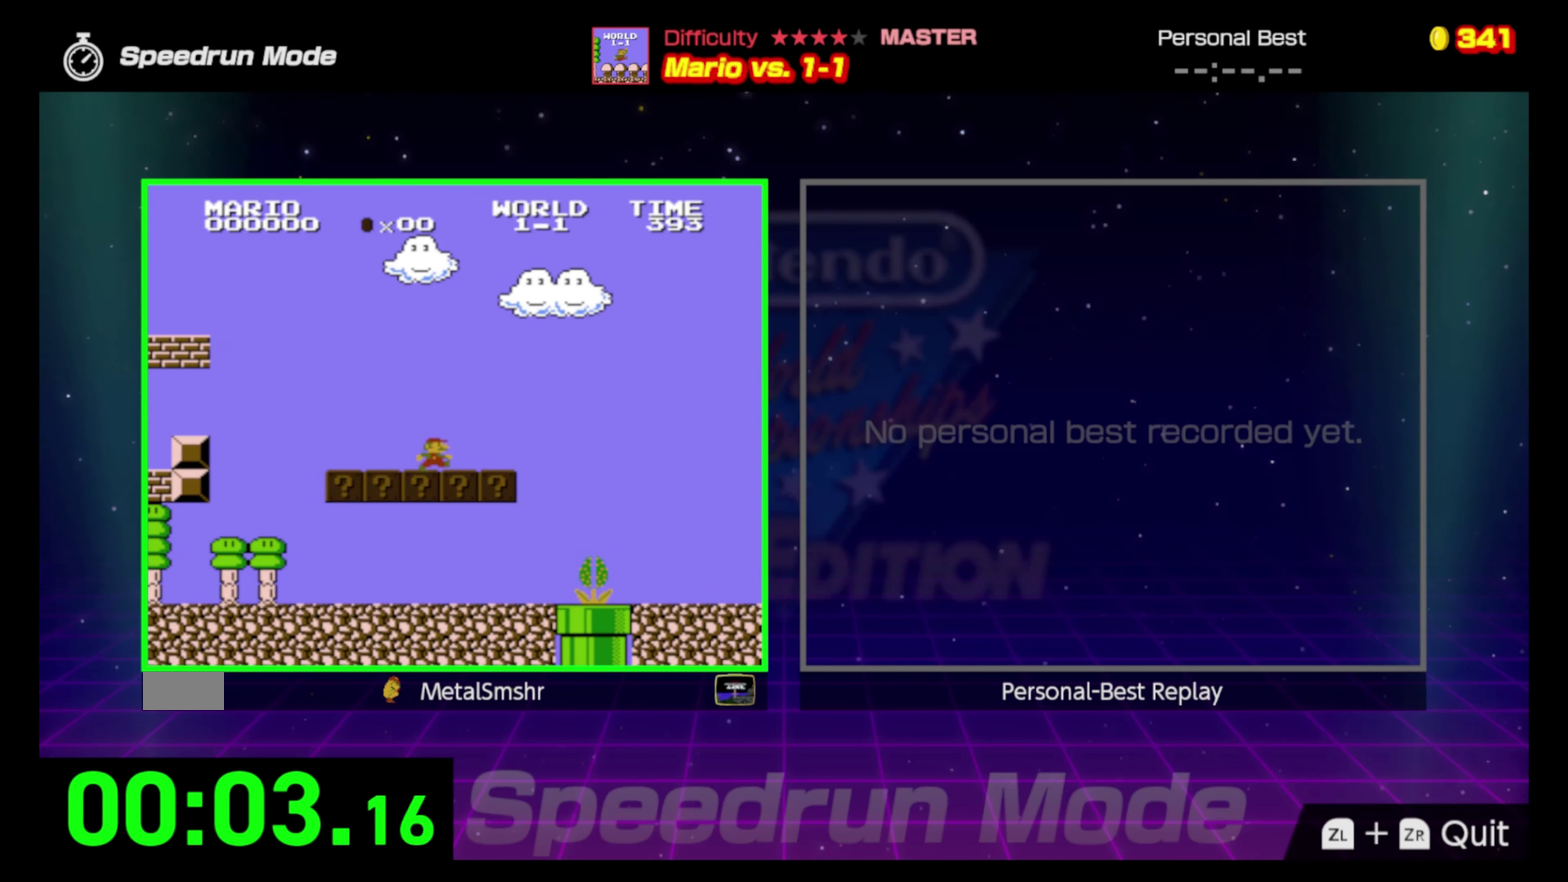
{"buttons": ["B", "DPAD_RIGHT"], "events": []}
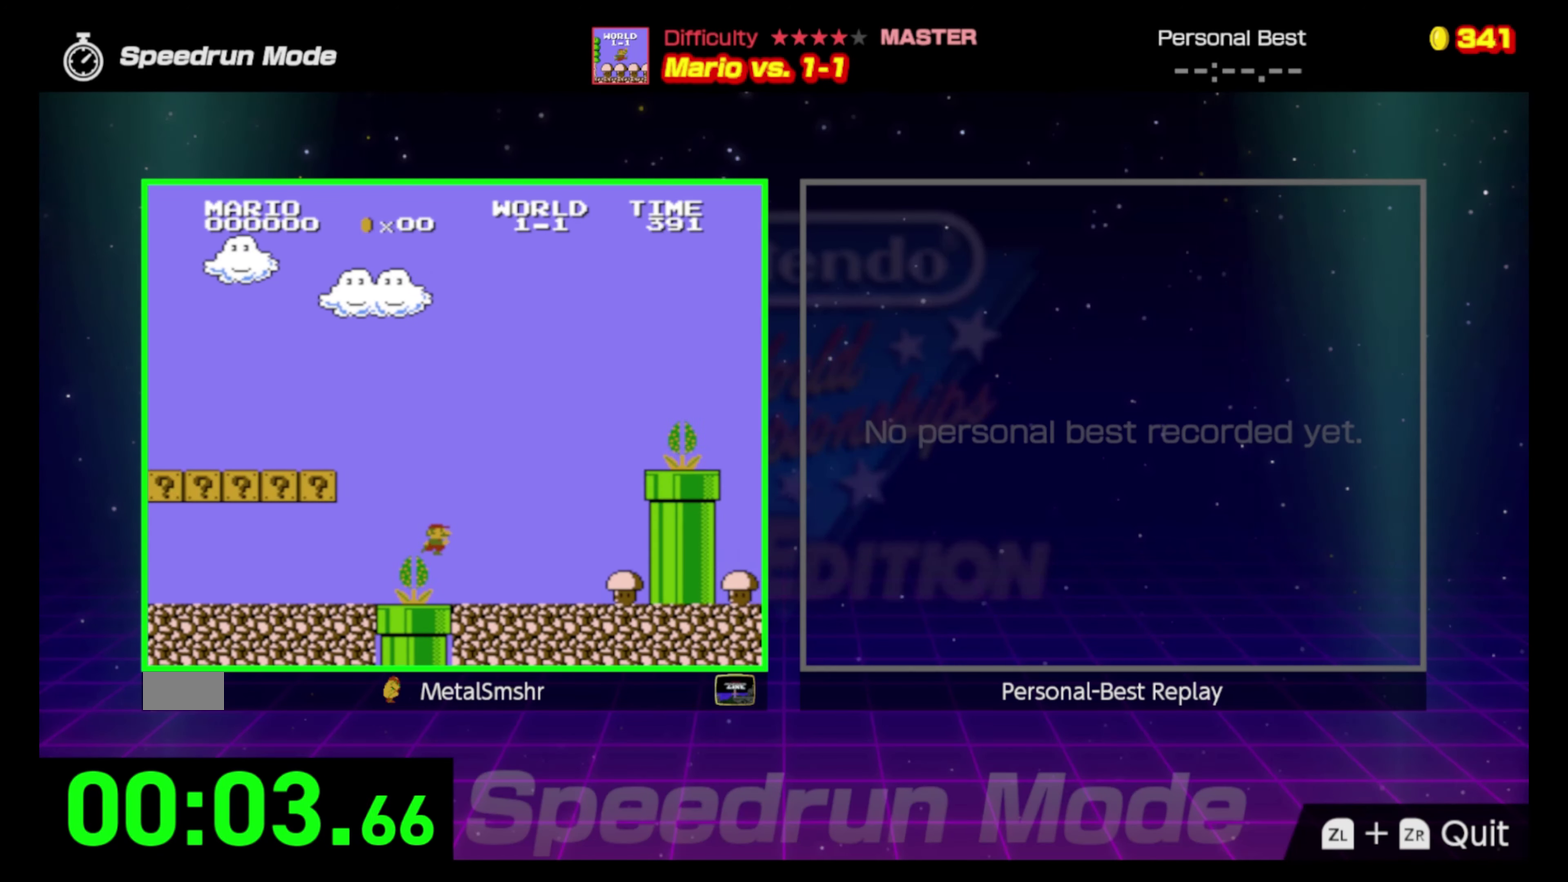
{"buttons": ["A", "B", "DPAD_RIGHT"], "events": [[183, "A", "down"]]}
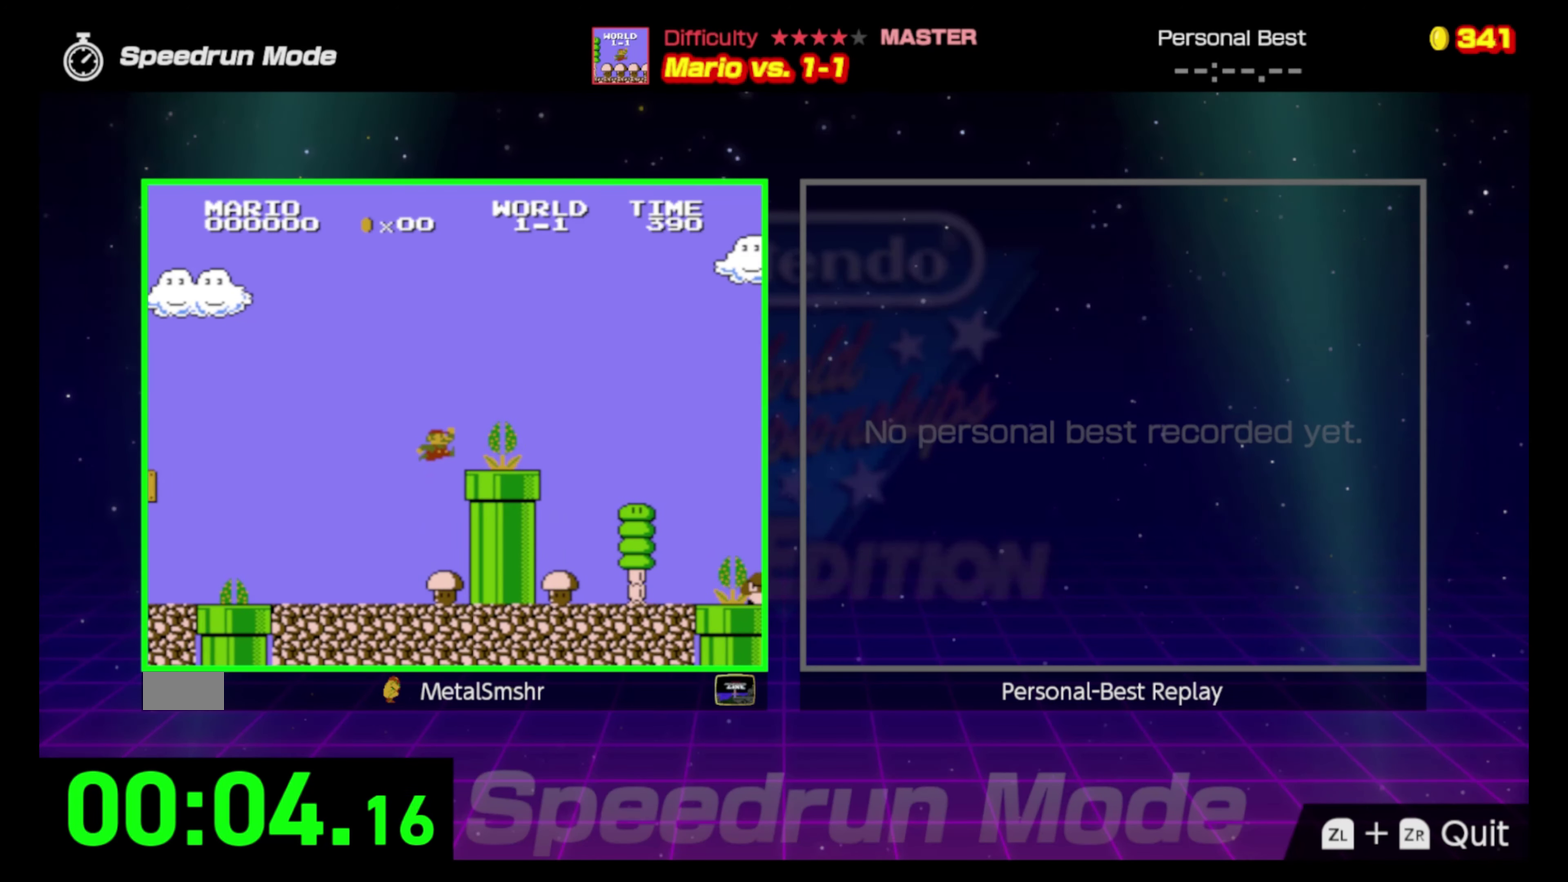
{"buttons": ["B", "DPAD_RIGHT"], "events": [[133, "DPAD_RIGHT", "up"], [200, "DPAD_LEFT", "down"], [317, "A", "up"], [450, "DPAD_LEFT", "up"], [467, "DPAD_RIGHT", "down"]]}
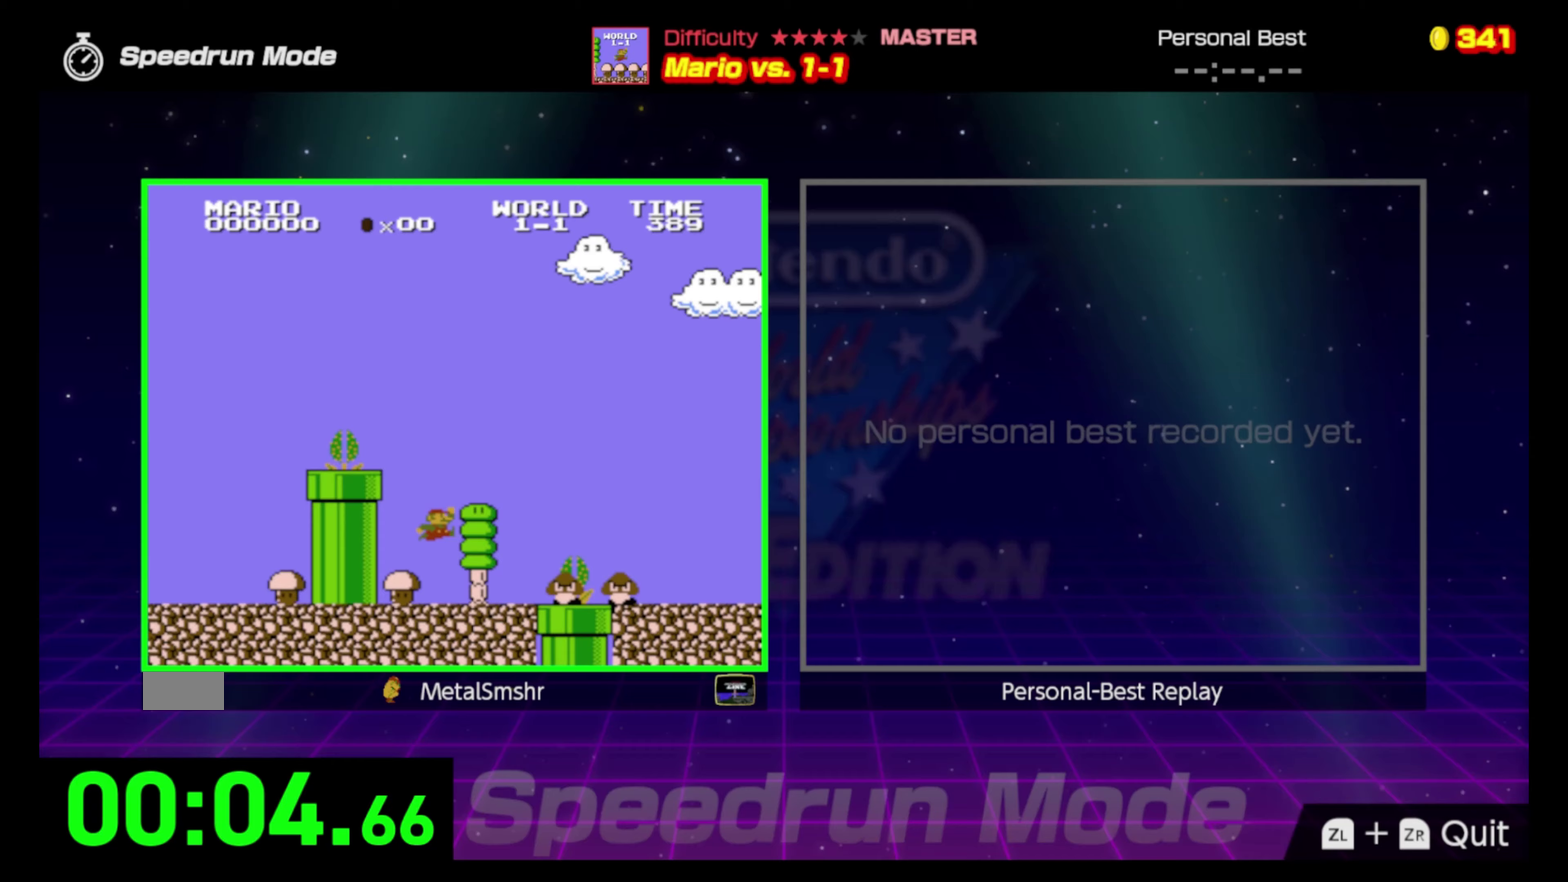
{"buttons": ["B", "DPAD_RIGHT"], "events": [[183, "A", "down"], [367, "A", "up"]]}
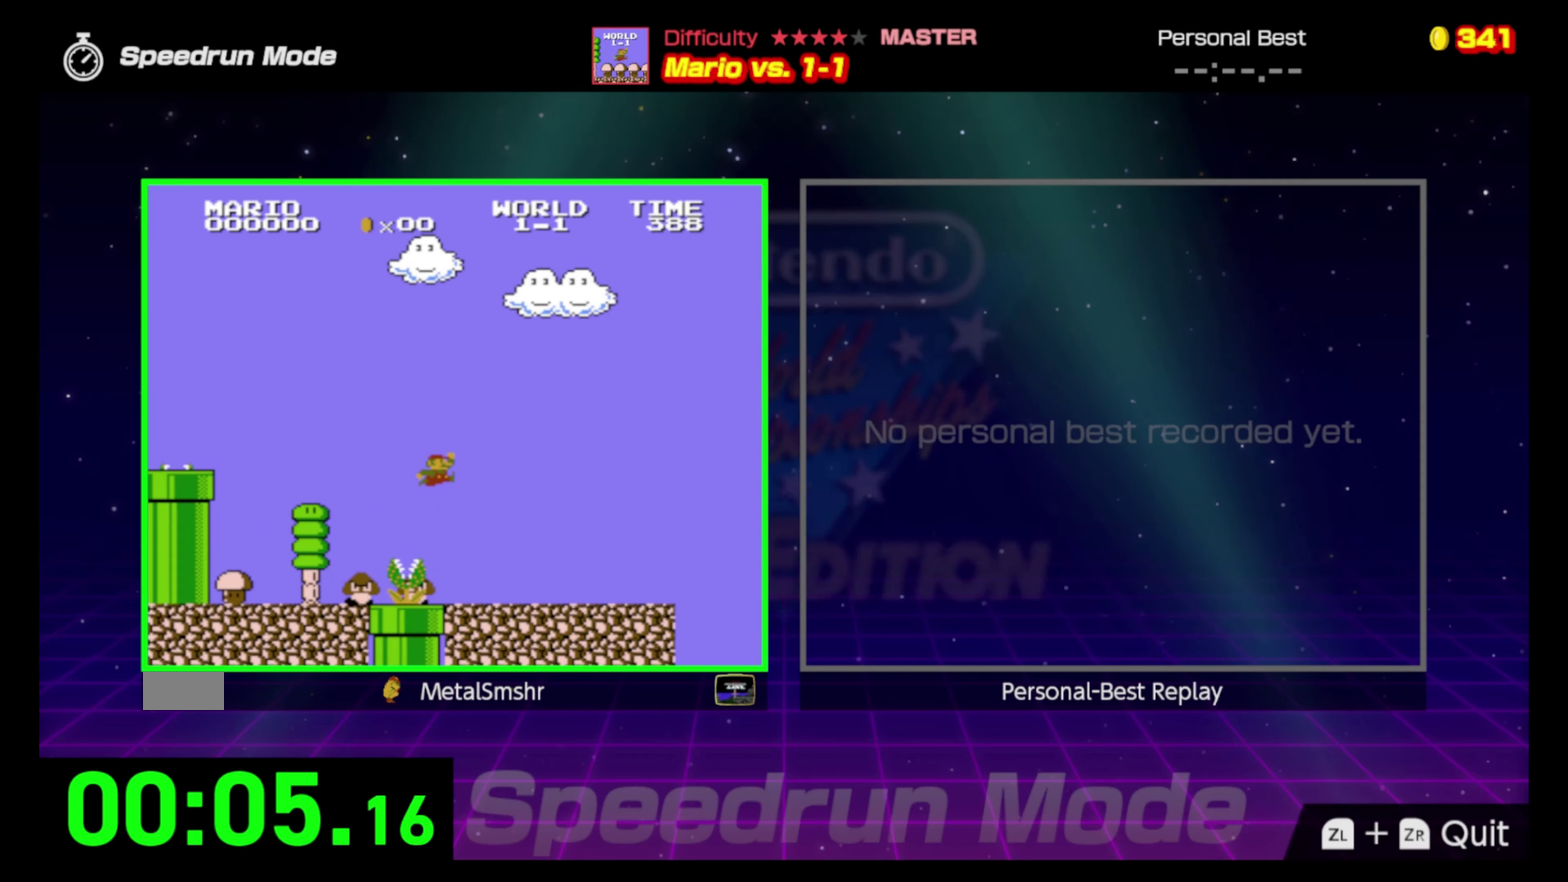
{"buttons": ["B", "DPAD_RIGHT"], "events": []}
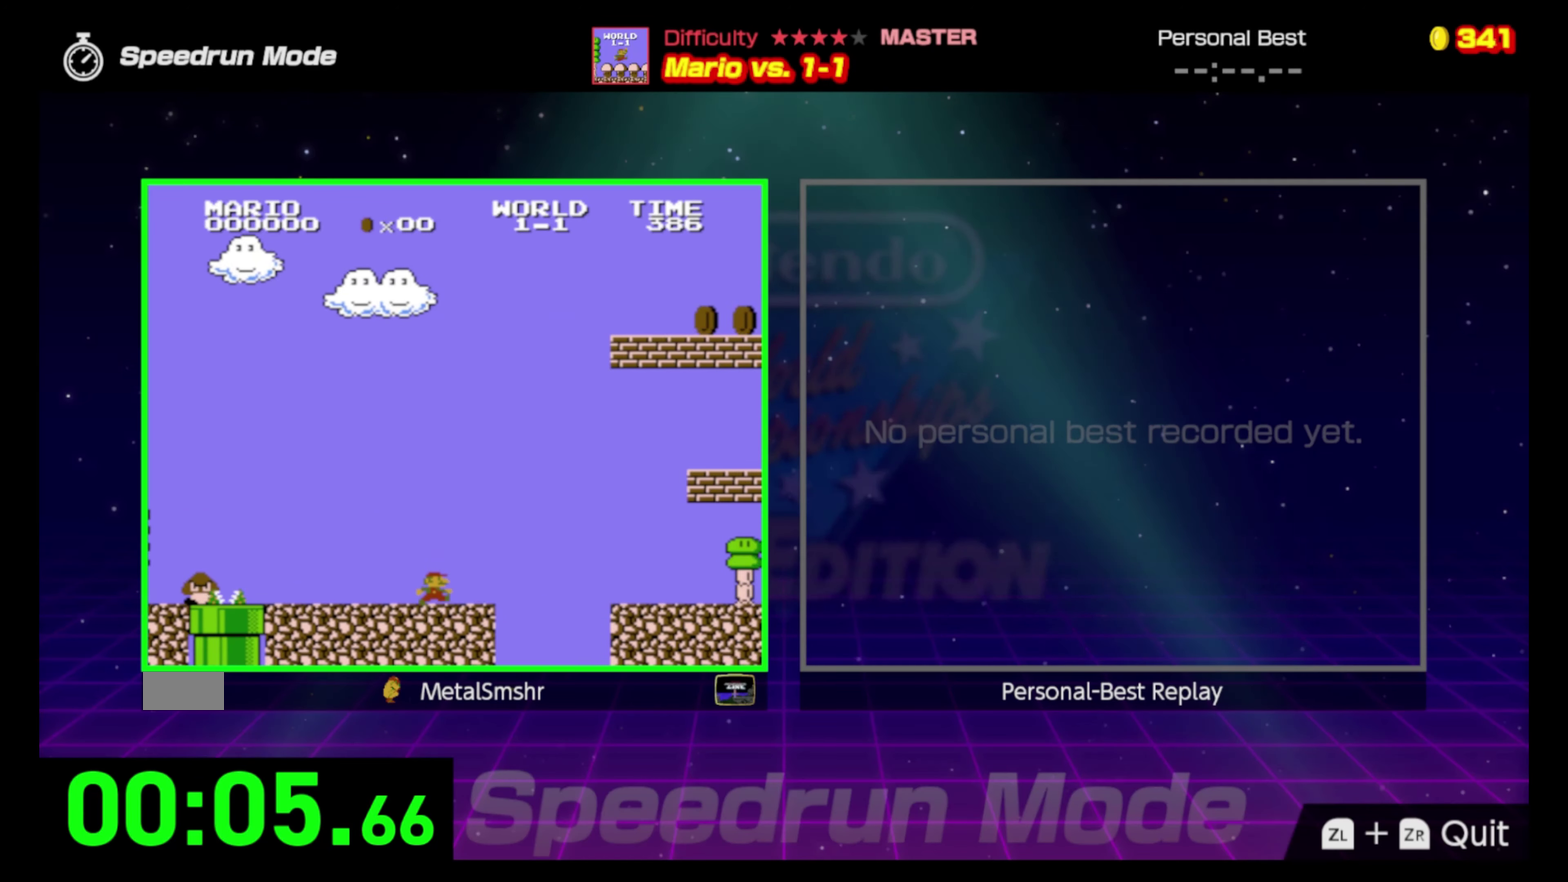
{"buttons": ["B", "DPAD_RIGHT"], "events": [[100, "A", "down"], [250, "A", "up"]]}